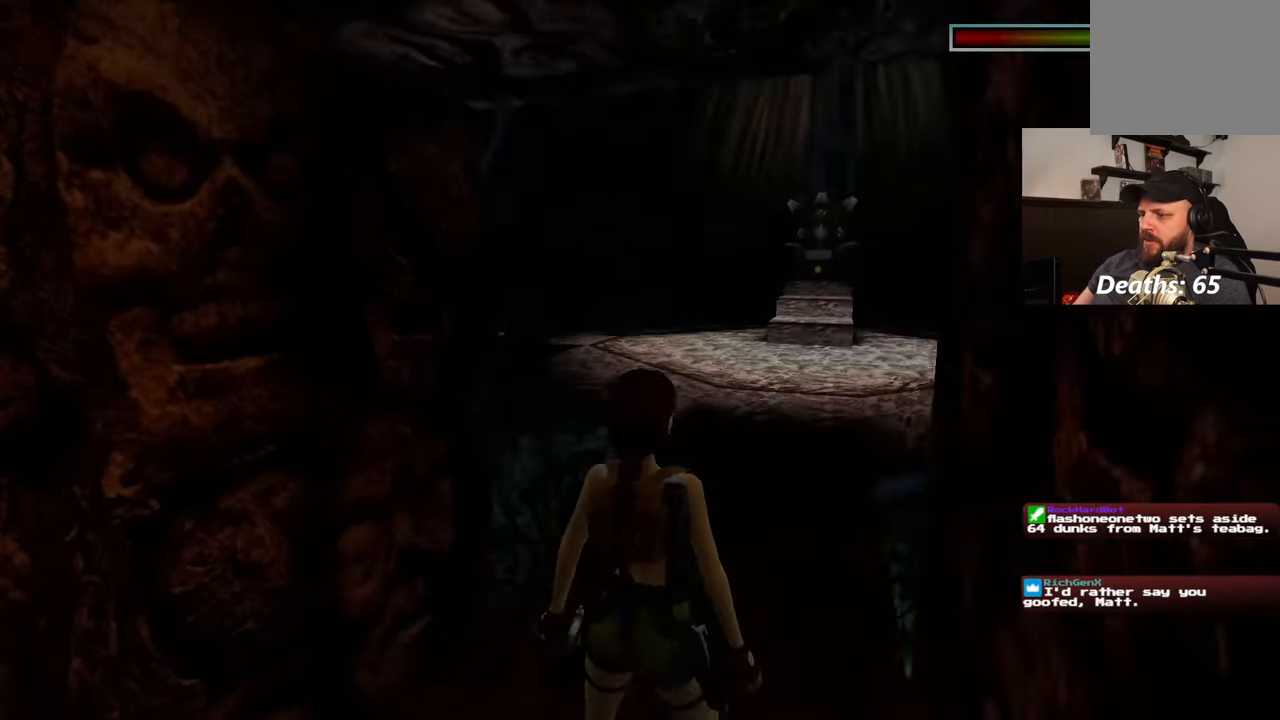
Gameplay with a controller (PlayStation layout); each line is a JSON object with the inputs held at the frame after it. "events" lists button and stick changes between this image and that frame as [ms after this image, input, new state], when the widget could be followed in between. Not read: L3 R2 R3.
{"buttons": [], "left_stick": "up", "right_stick": "center", "events": [[383, "left_stick", "up"]]}
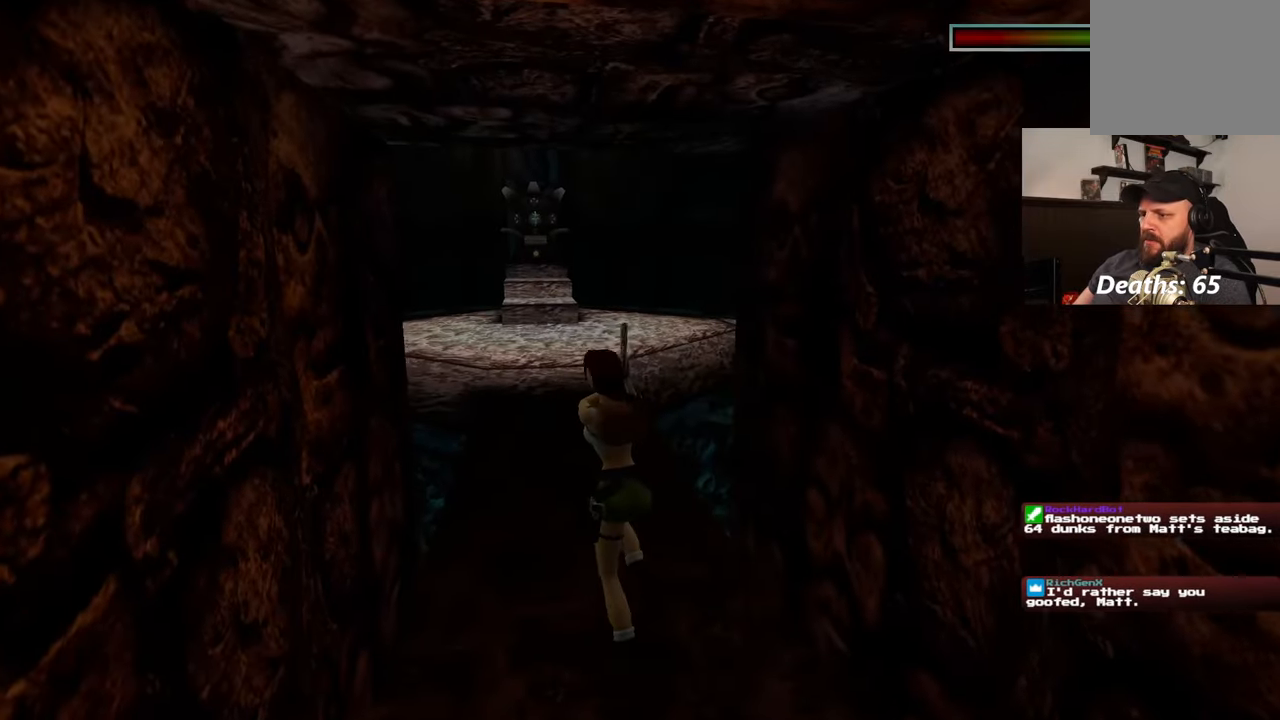
{"buttons": [], "left_stick": "up", "right_stick": "center", "events": [[17, "right_stick", "up-left"], [167, "right_stick", "center"]]}
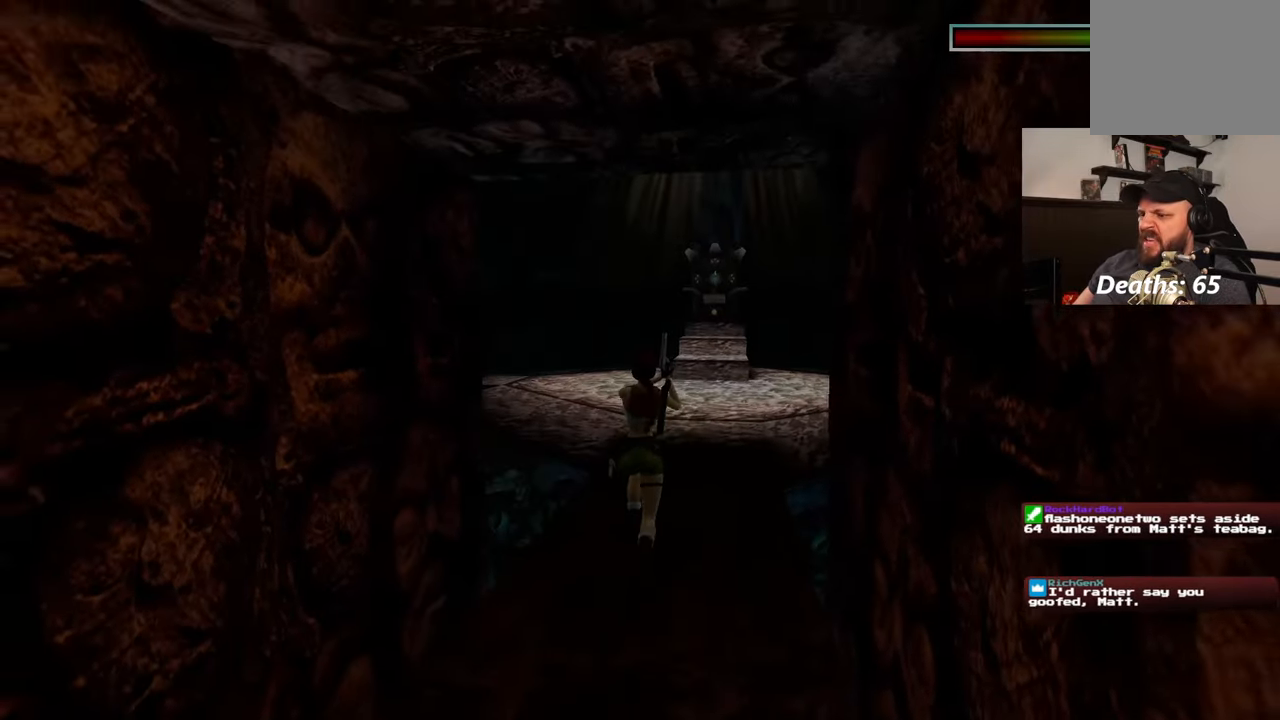
{"buttons": [], "left_stick": "up", "right_stick": "center", "events": []}
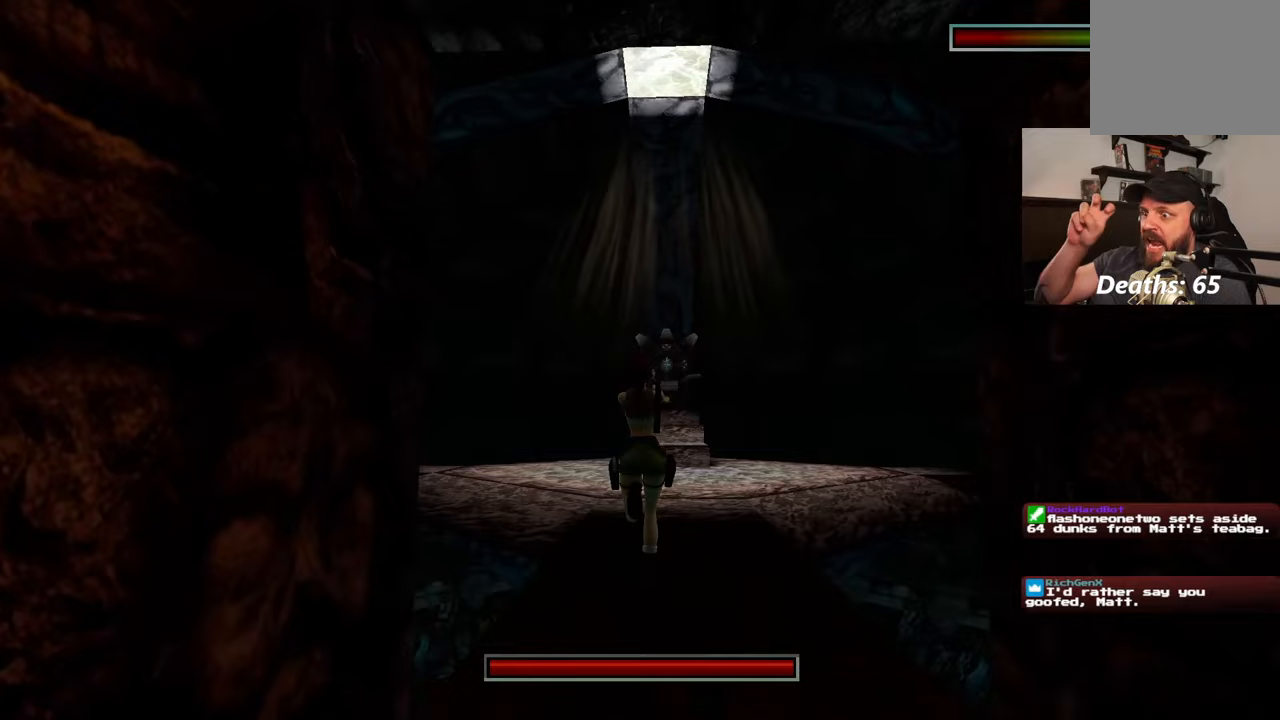
{"buttons": [], "left_stick": "up-left", "right_stick": "center", "events": [[450, "left_stick", "up-left"]]}
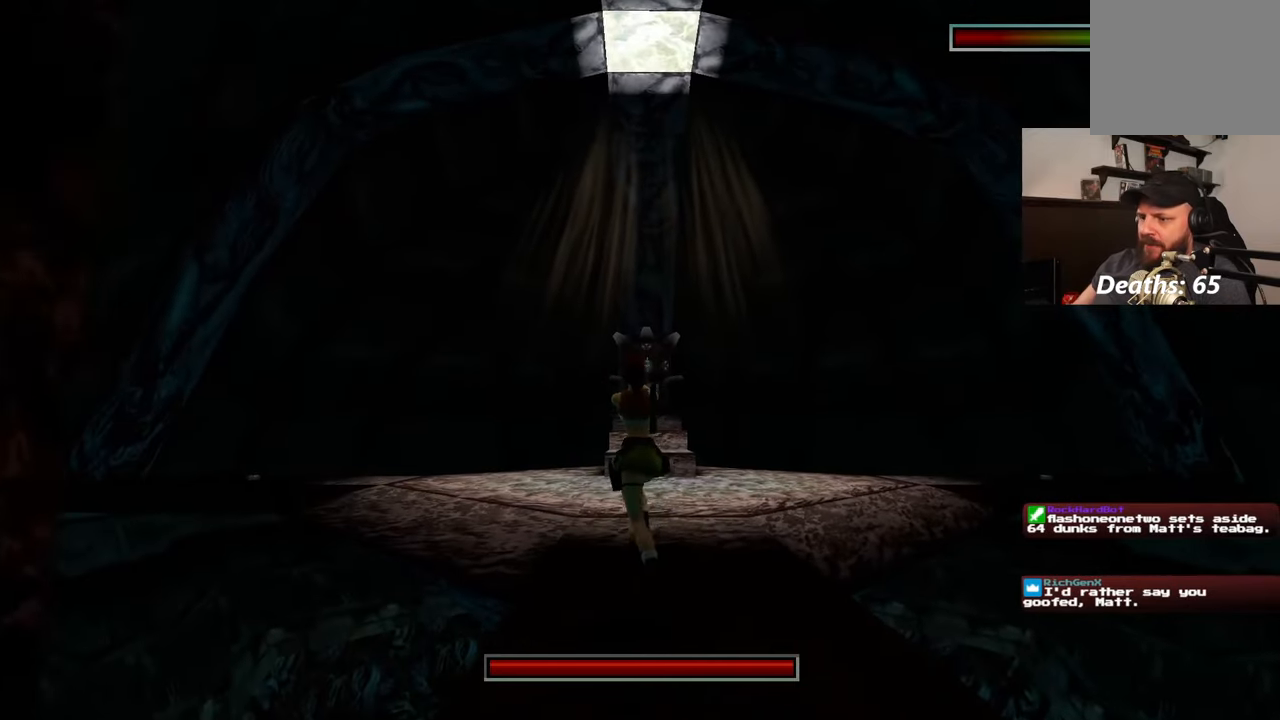
{"buttons": [], "left_stick": "up", "right_stick": "center", "events": [[150, "left_stick", "up"]]}
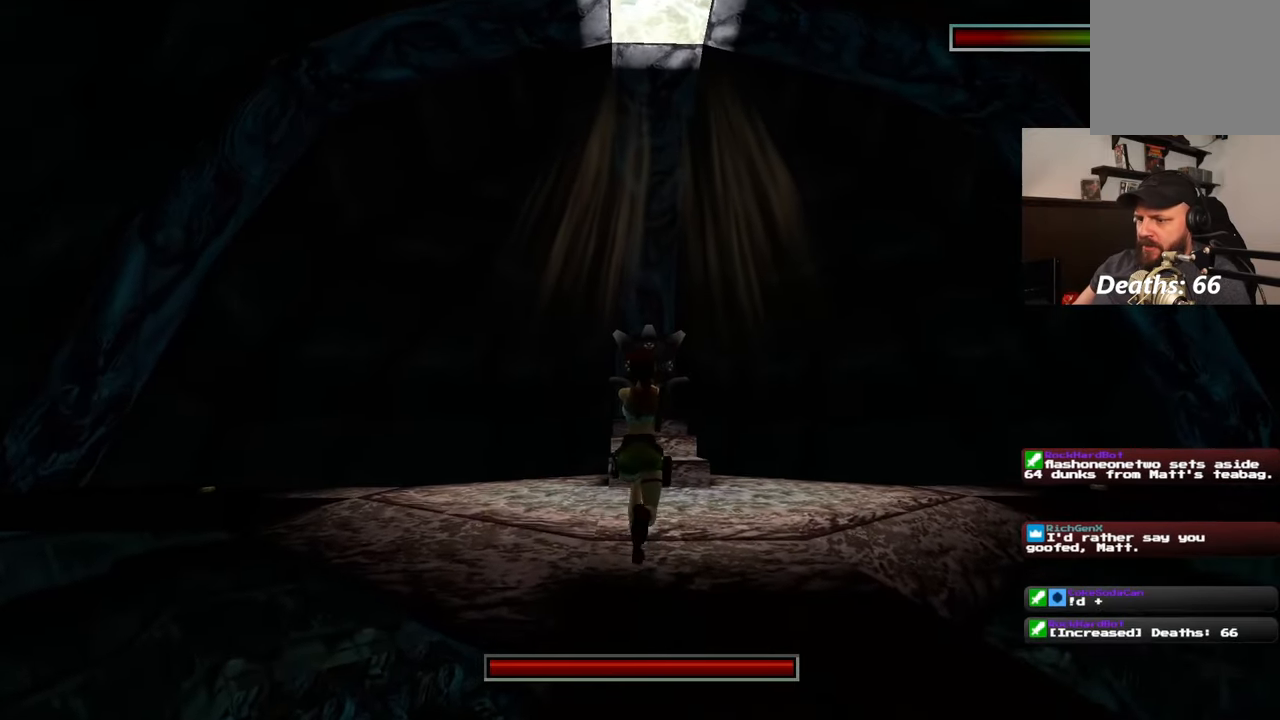
{"buttons": [], "left_stick": "up-left", "right_stick": "center", "events": [[100, "right_stick", "down"], [117, "left_stick", "up-left"], [233, "right_stick", "center"]]}
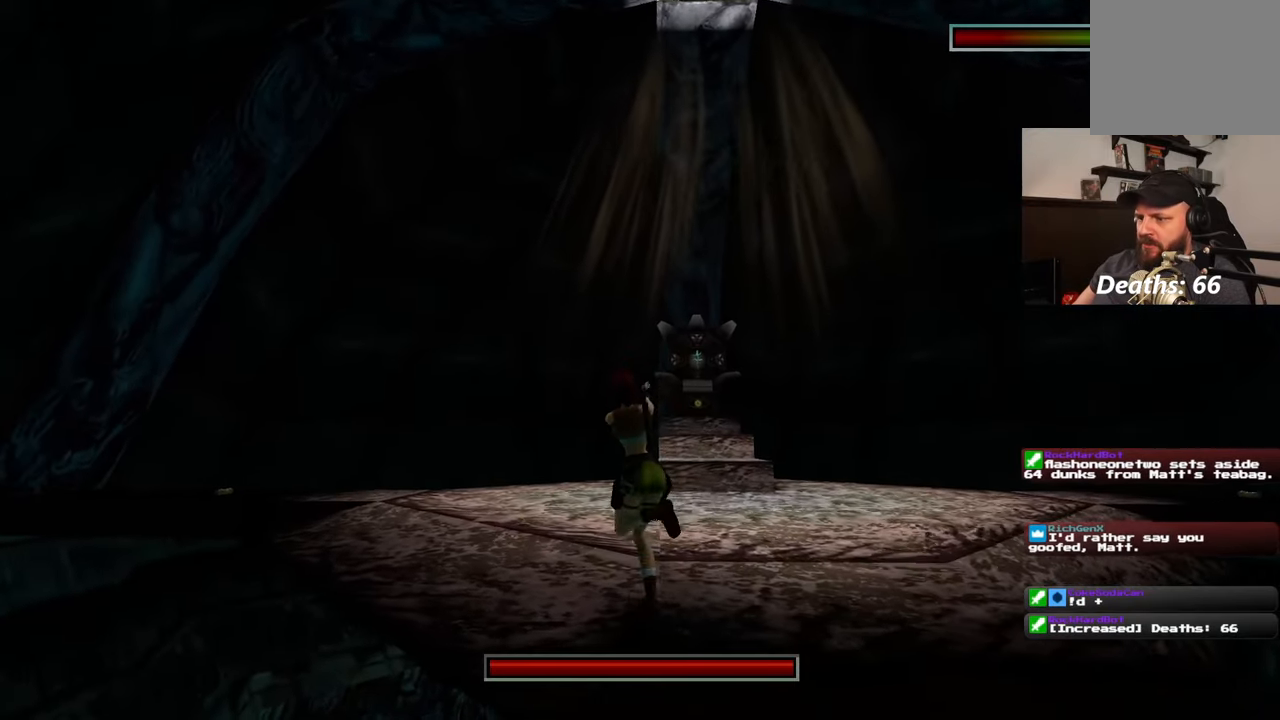
{"buttons": [], "left_stick": "up-left", "right_stick": "center", "events": [[283, "right_stick", "down"], [467, "right_stick", "center"]]}
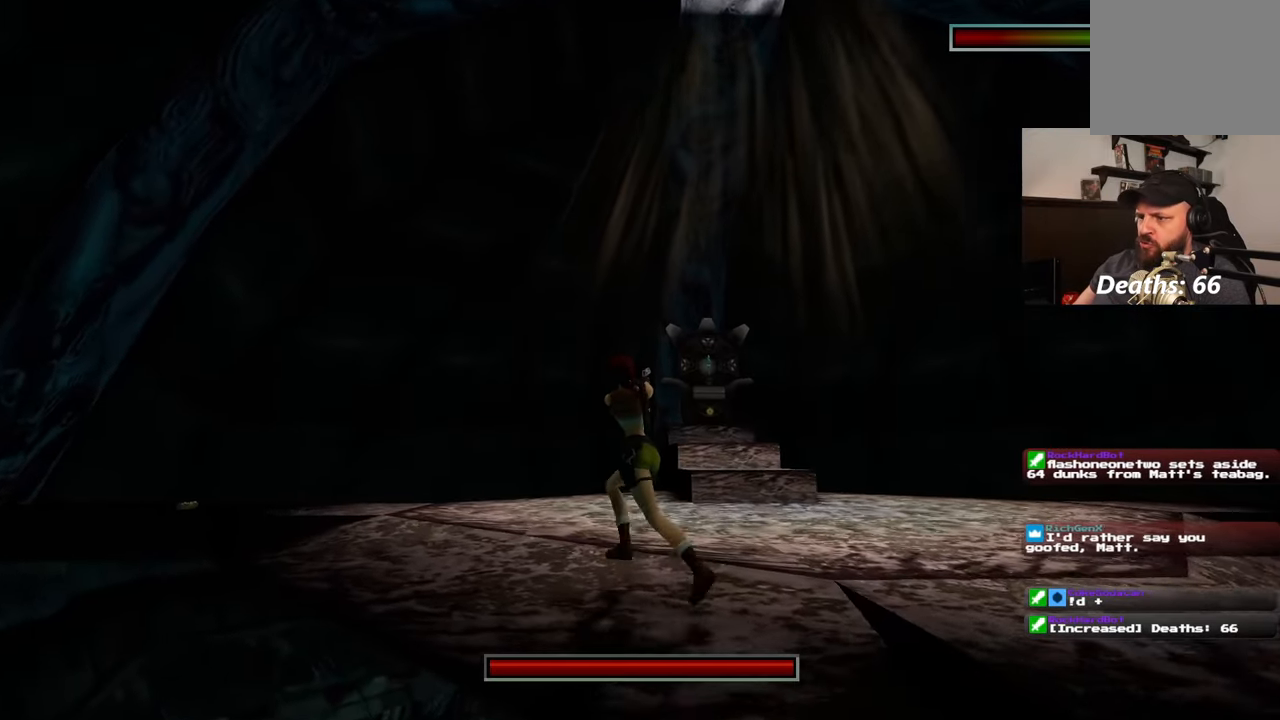
{"buttons": [], "left_stick": "up", "right_stick": "center", "events": [[317, "left_stick", "up"]]}
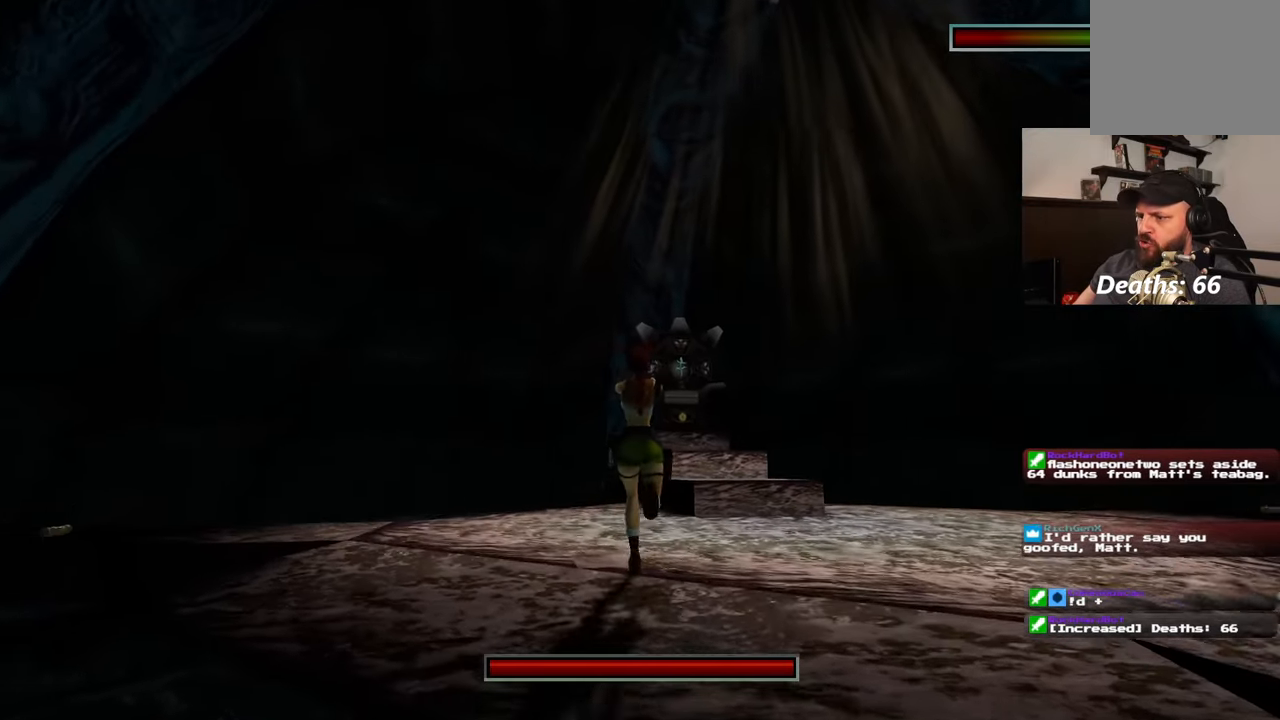
{"buttons": [], "left_stick": "center", "right_stick": "center", "events": [[67, "left_stick", "center"]]}
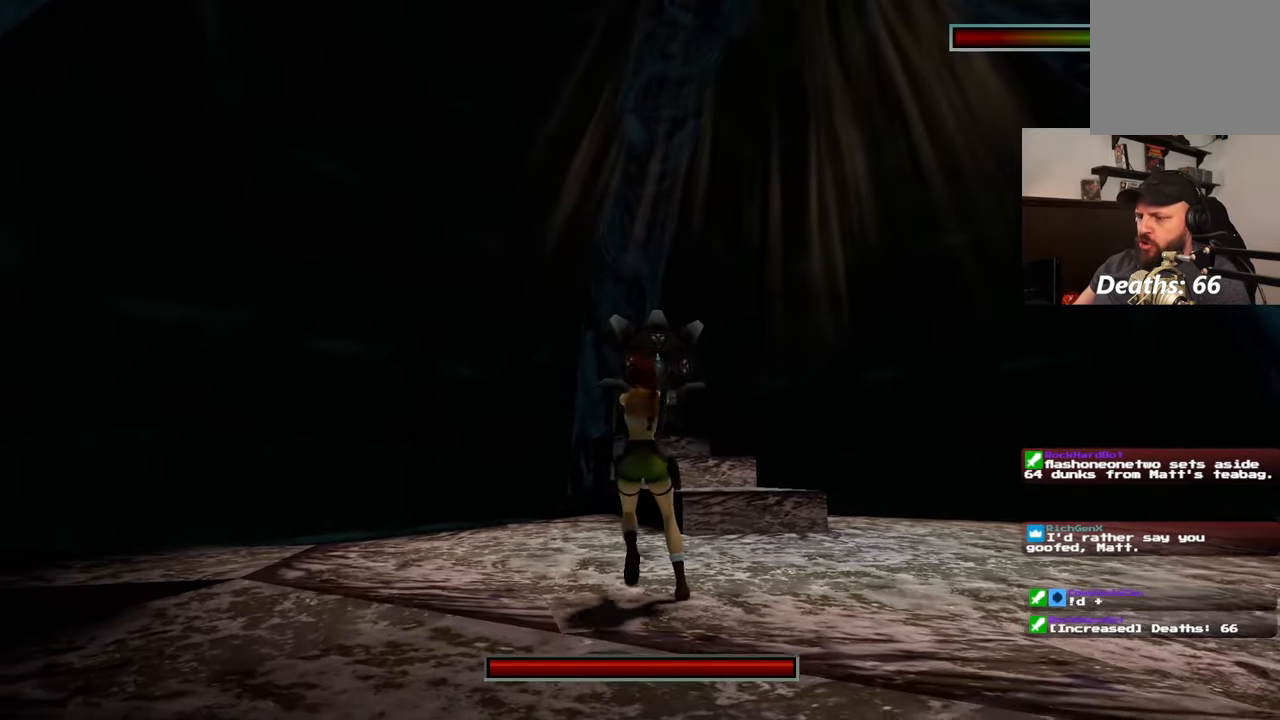
{"buttons": [], "left_stick": "up", "right_stick": "center", "events": [[150, "left_stick", "up-left"], [150, "right_stick", "down"], [267, "right_stick", "center"], [333, "left_stick", "up"]]}
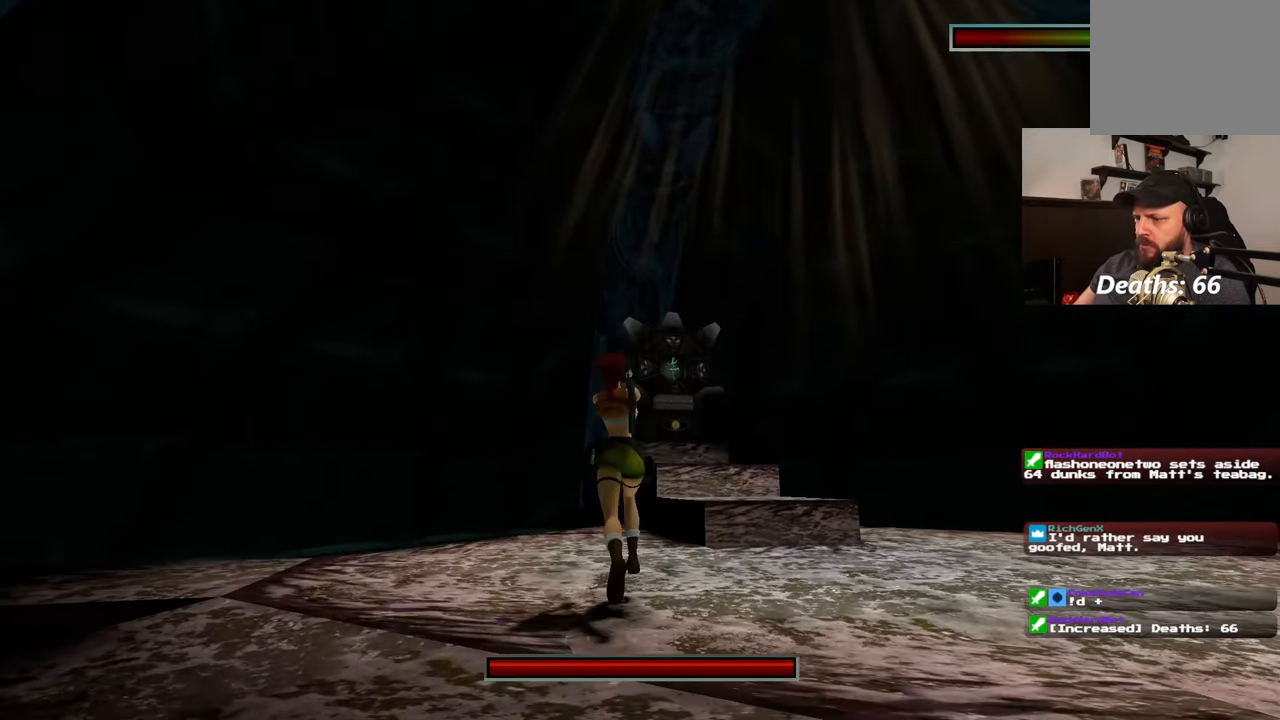
{"buttons": [], "left_stick": "up", "right_stick": "center", "events": [[183, "right_stick", "down-left"], [267, "right_stick", "center"]]}
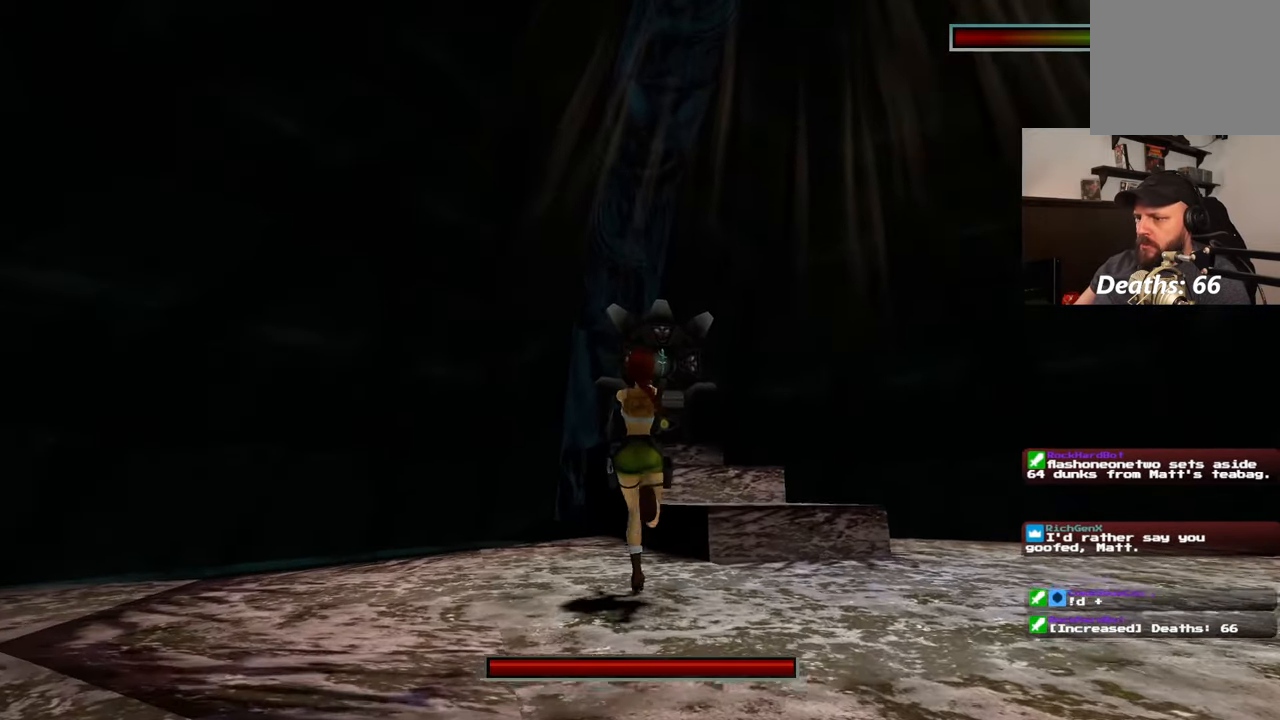
{"buttons": [], "left_stick": "up", "right_stick": "center", "events": []}
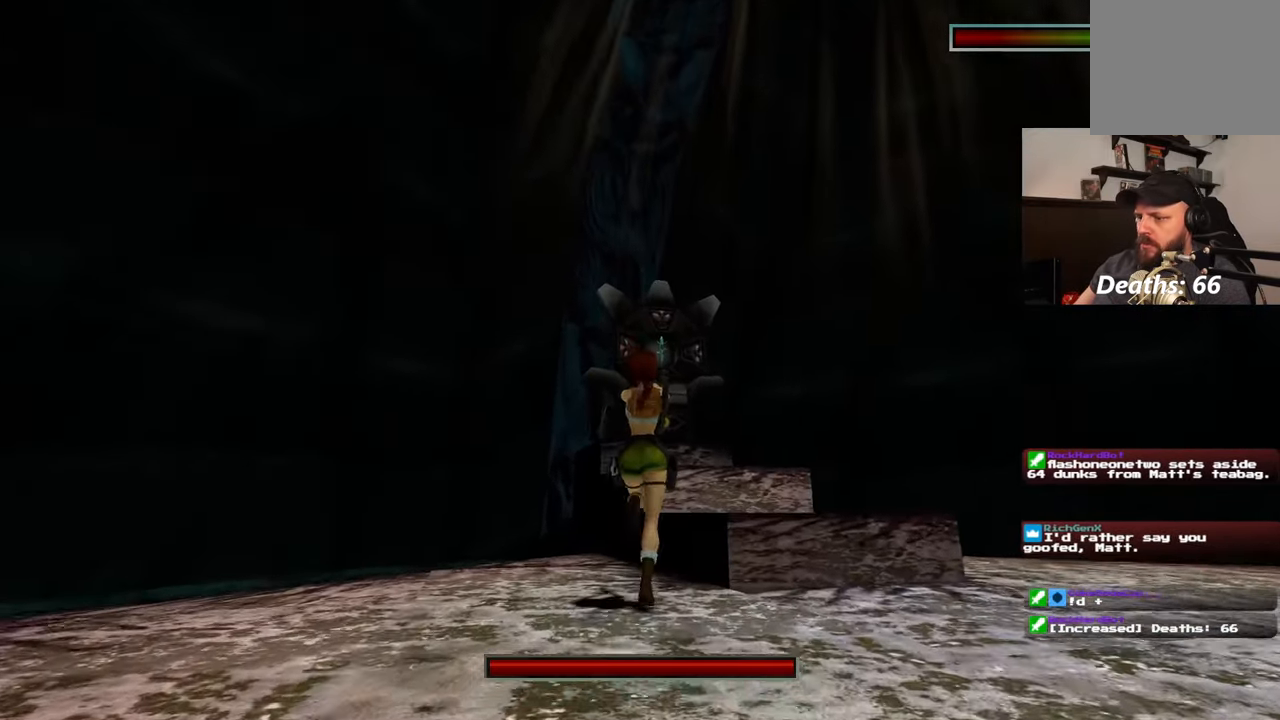
{"buttons": [], "left_stick": "center", "right_stick": "center", "events": [[17, "left_stick", "center"]]}
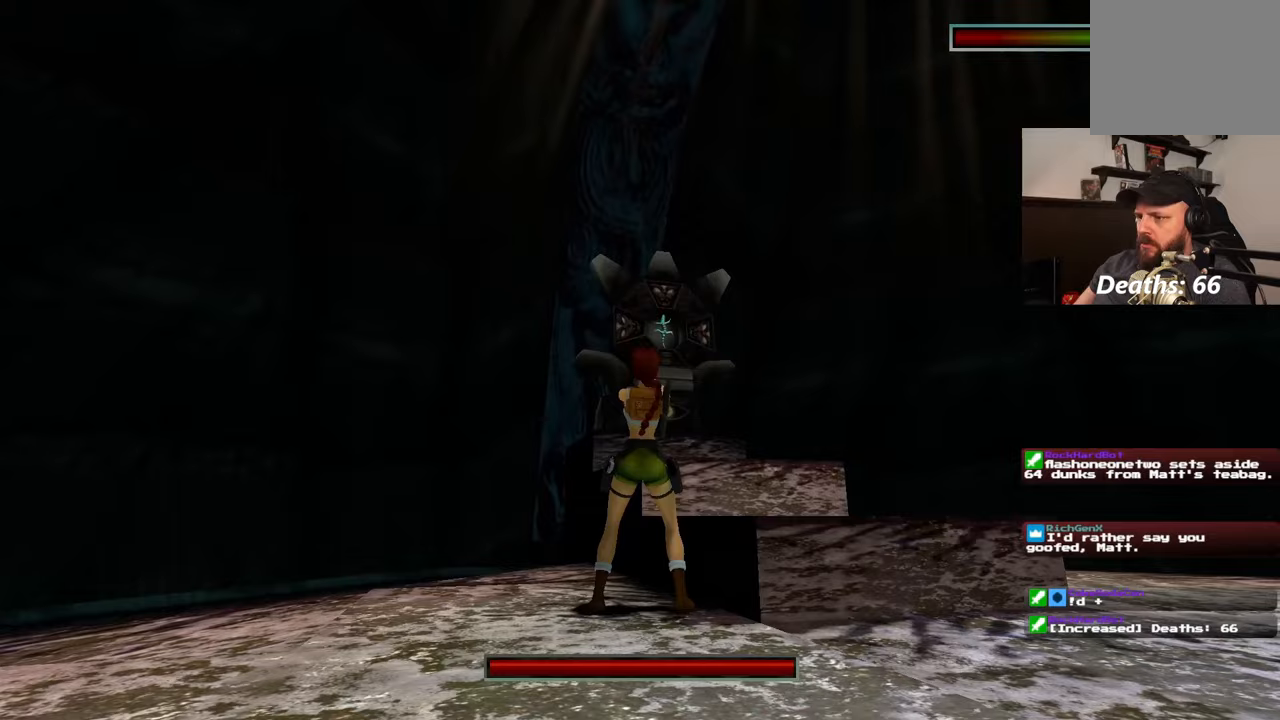
{"buttons": [], "left_stick": "center", "right_stick": "center", "events": []}
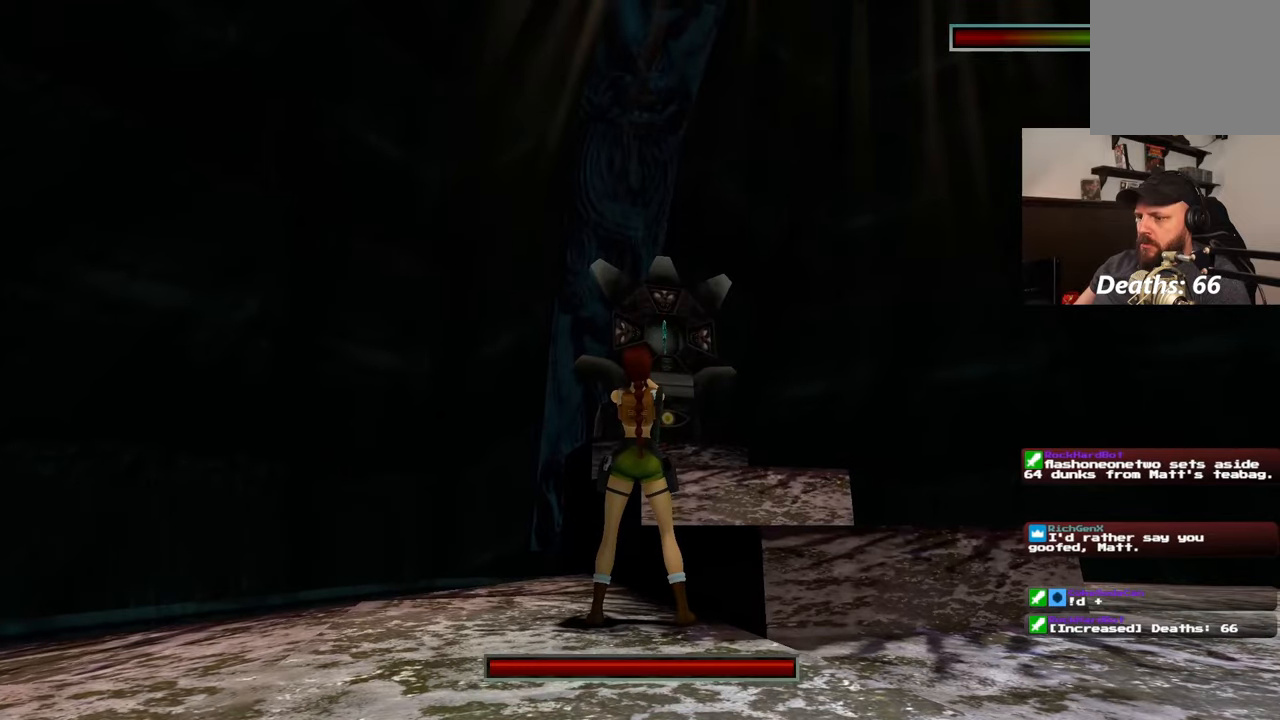
{"buttons": [], "left_stick": "center", "right_stick": "center", "events": [[217, "left_stick", "up"], [300, "left_stick", "center"]]}
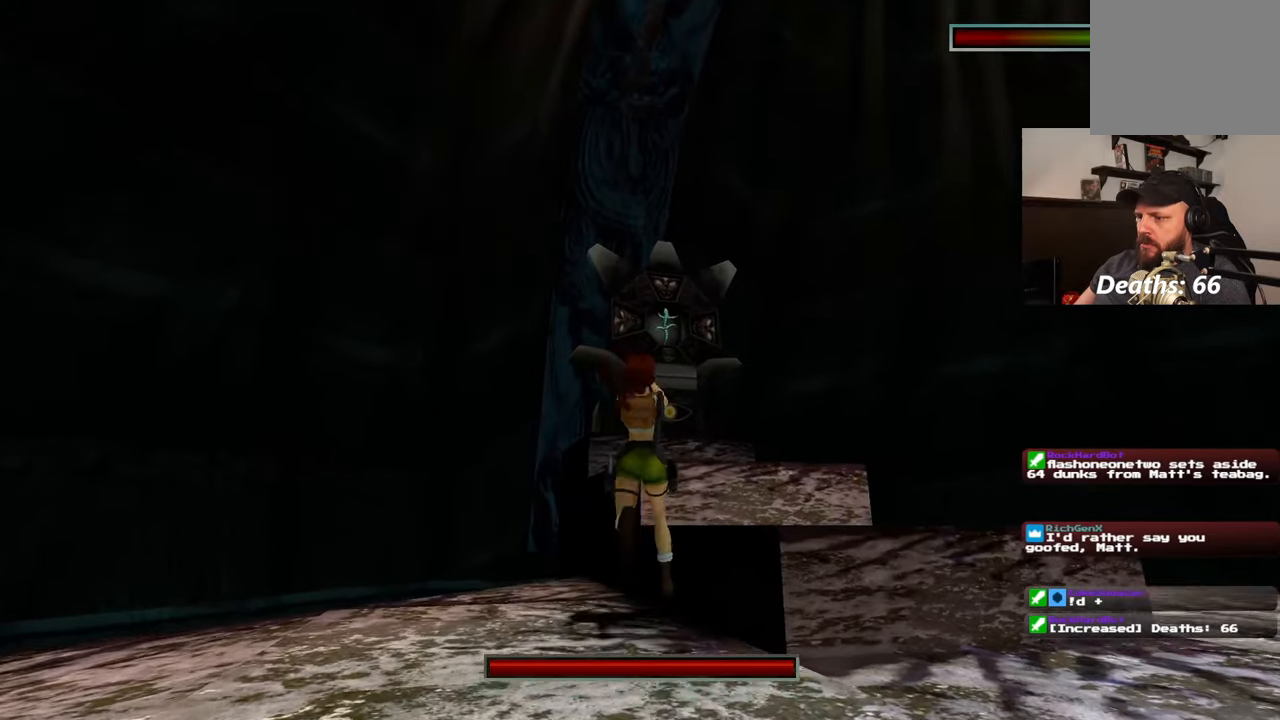
{"buttons": [], "left_stick": "center", "right_stick": "center", "events": []}